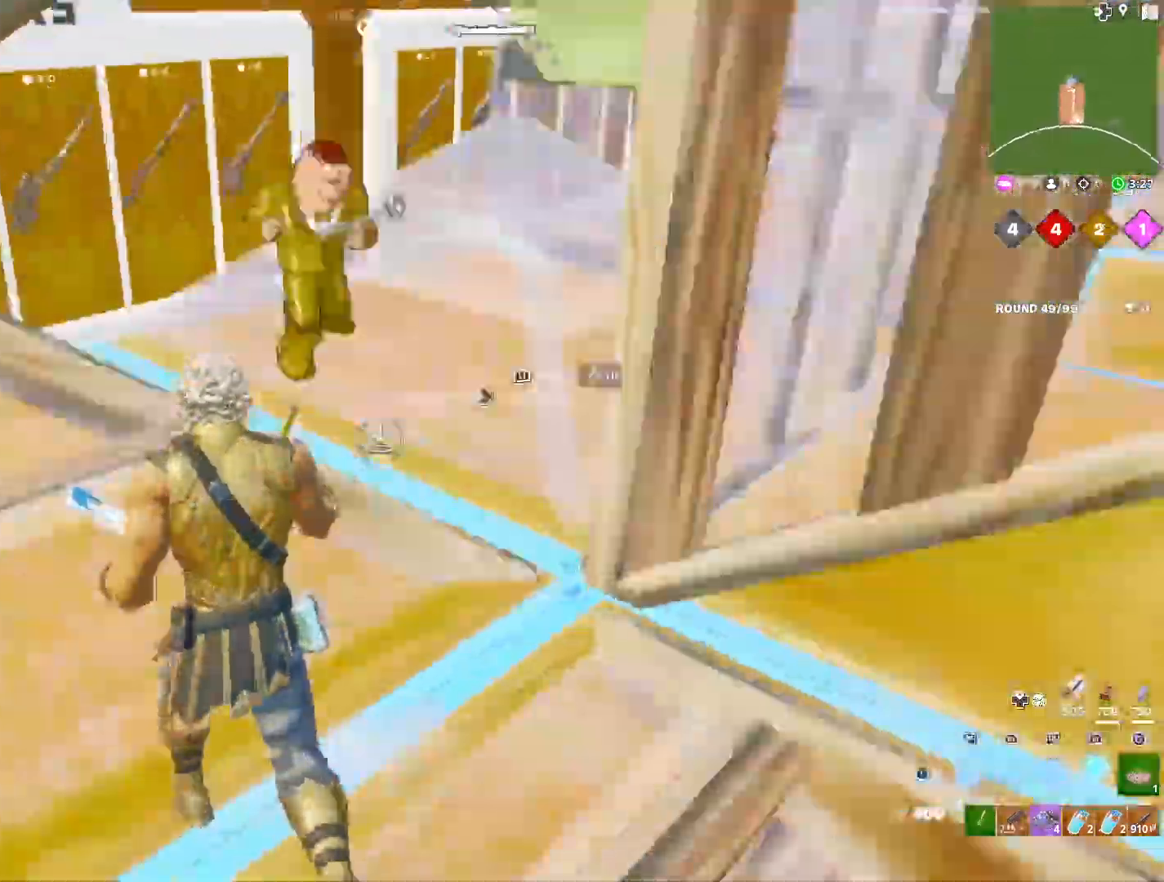
Gameplay with a controller (PlayStation layout); each line is a JSON object with the inputs held at the frame after it. "events" lists button and stick changes between this image and that frame as [ms after this image, input, new state], when the widget could be followed in between.
{"buttons": [], "left_stick": "center", "right_stick": "up-left", "events": [[83, "right_stick", "center"], [233, "TRIANGLE", "down"], [283, "left_stick", "center"], [300, "right_stick", "down-left"], [333, "TRIANGLE", "up"], [383, "right_stick", "down-right"], [450, "right_stick", "up-right"], [500, "right_stick", "up-left"]]}
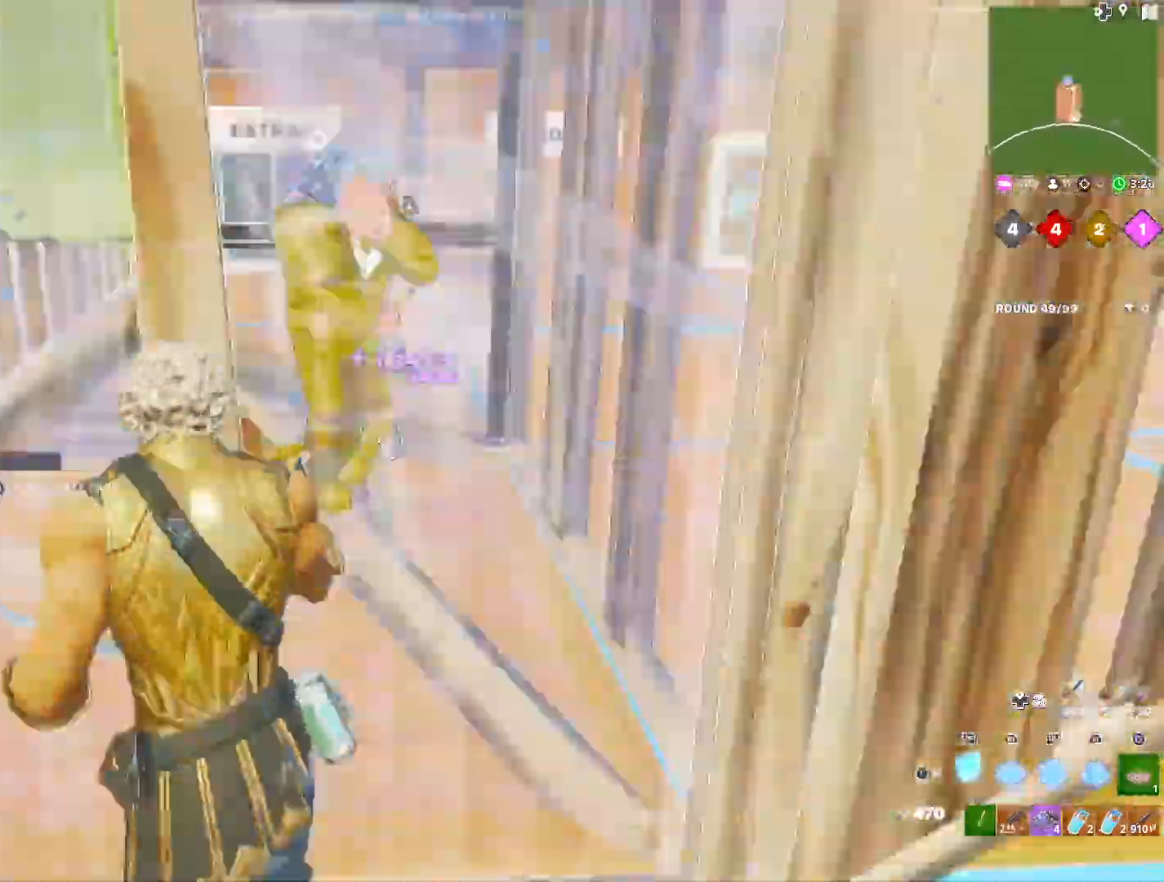
{"buttons": [], "left_stick": "down", "right_stick": "center", "events": [[83, "right_stick", "center"], [217, "L3", "down"], [217, "left_stick", "up"], [333, "L3", "up"], [333, "left_stick", "center"], [417, "left_stick", "down"]]}
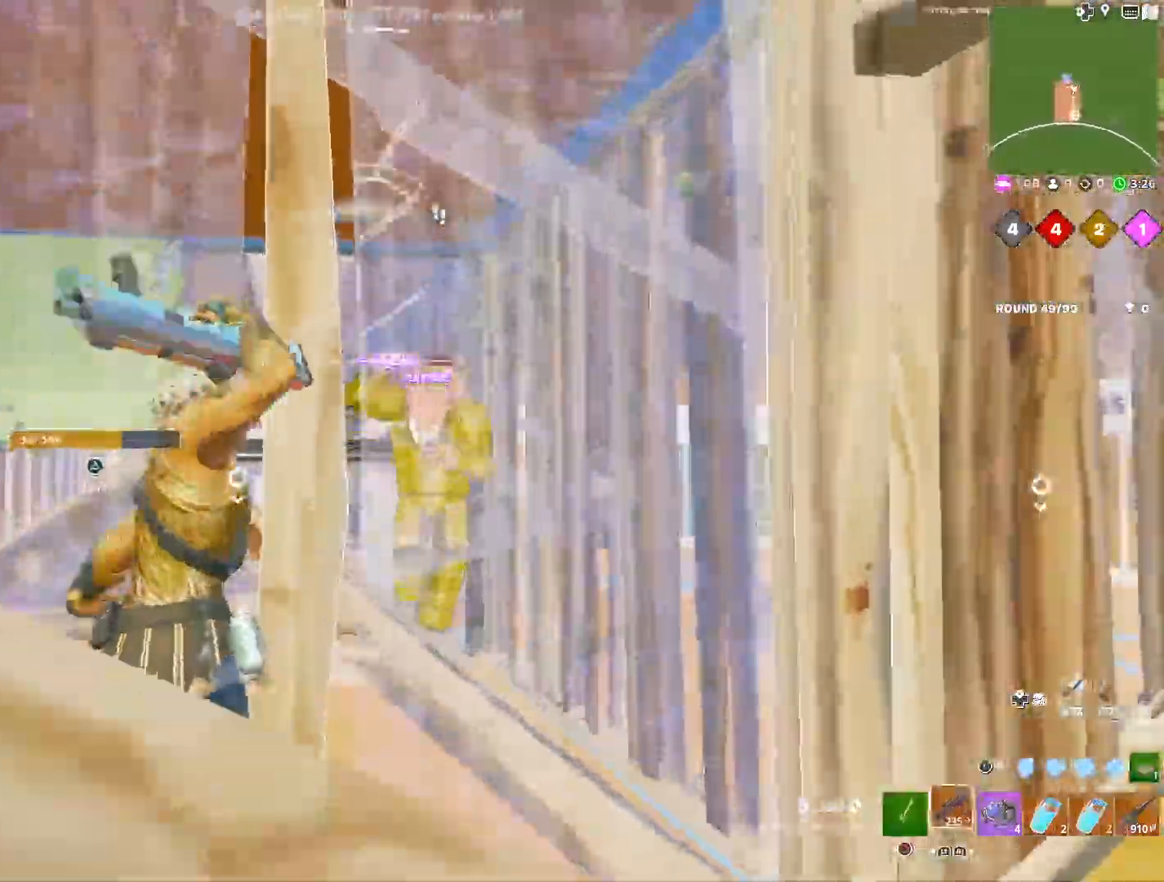
{"buttons": [], "left_stick": "down-left", "right_stick": "down-right", "events": [[150, "right_stick", "down-right"], [200, "TRIANGLE", "down"], [250, "right_stick", "up"], [283, "TRIANGLE", "up"], [283, "left_stick", "down-left"], [350, "right_stick", "left"], [450, "right_stick", "down-right"]]}
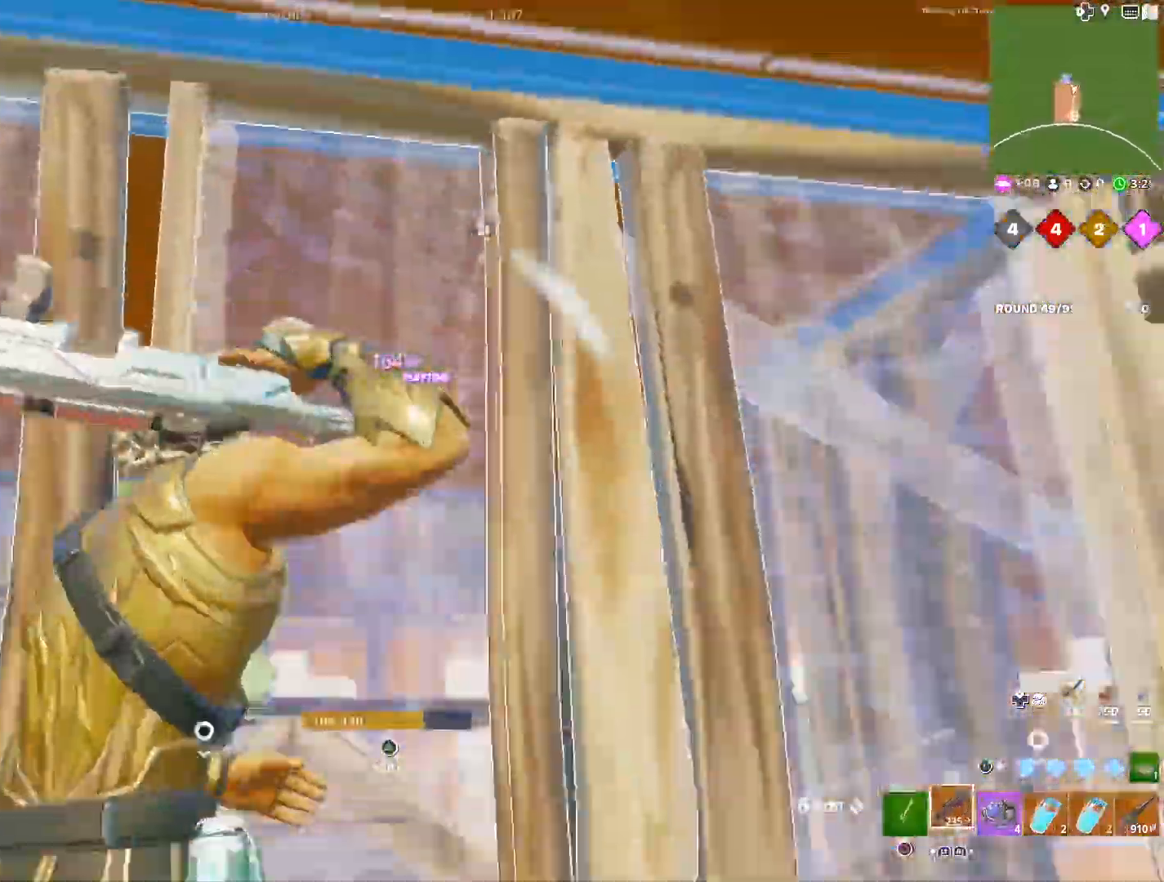
{"buttons": [], "left_stick": "down-left", "right_stick": "left", "events": [[50, "right_stick", "down"], [167, "left_stick", "down-right"], [183, "right_stick", "down-right"], [350, "TRIANGLE", "down"], [383, "left_stick", "down-left"], [400, "right_stick", "up"], [417, "TRIANGLE", "up"], [483, "right_stick", "left"]]}
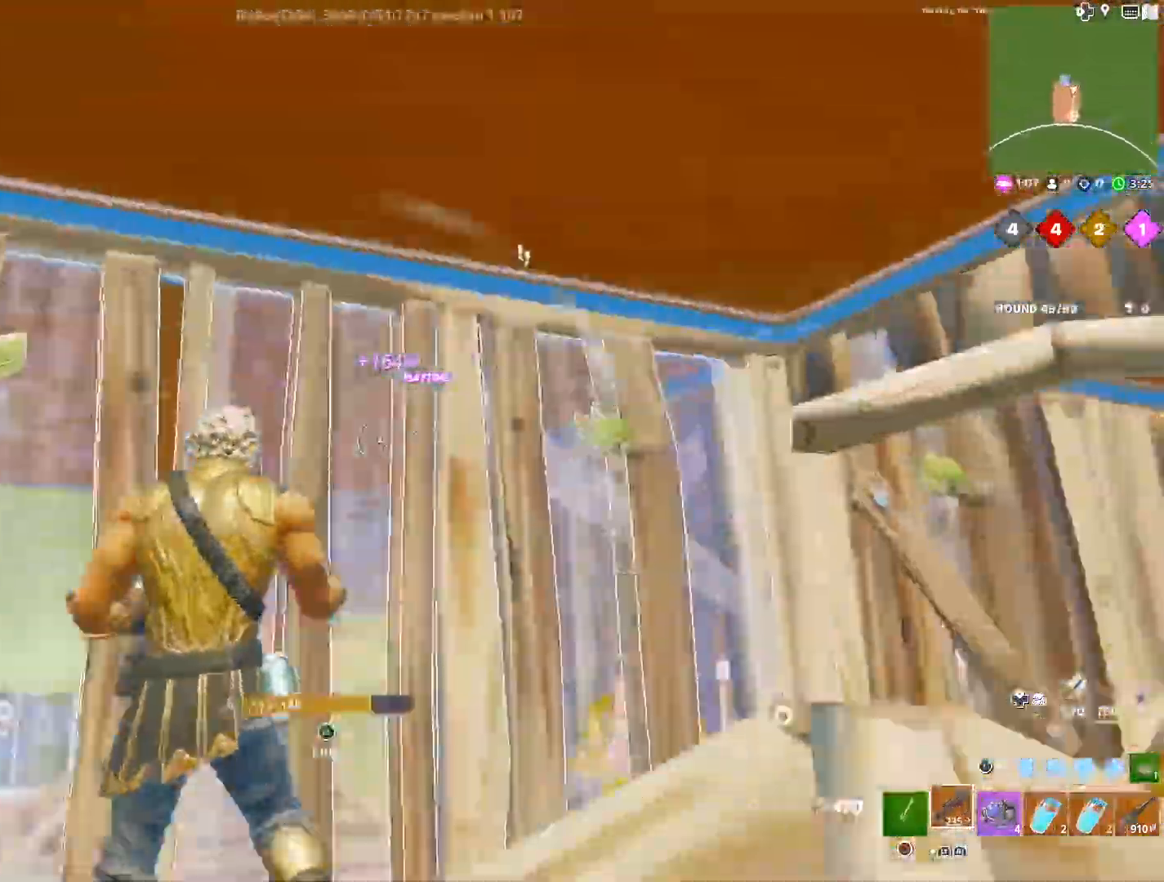
{"buttons": [], "left_stick": "down-right", "right_stick": "right", "events": [[100, "right_stick", "down-right"], [183, "left_stick", "down-right"], [250, "right_stick", "right"], [350, "left_stick", "right"], [483, "left_stick", "down-right"]]}
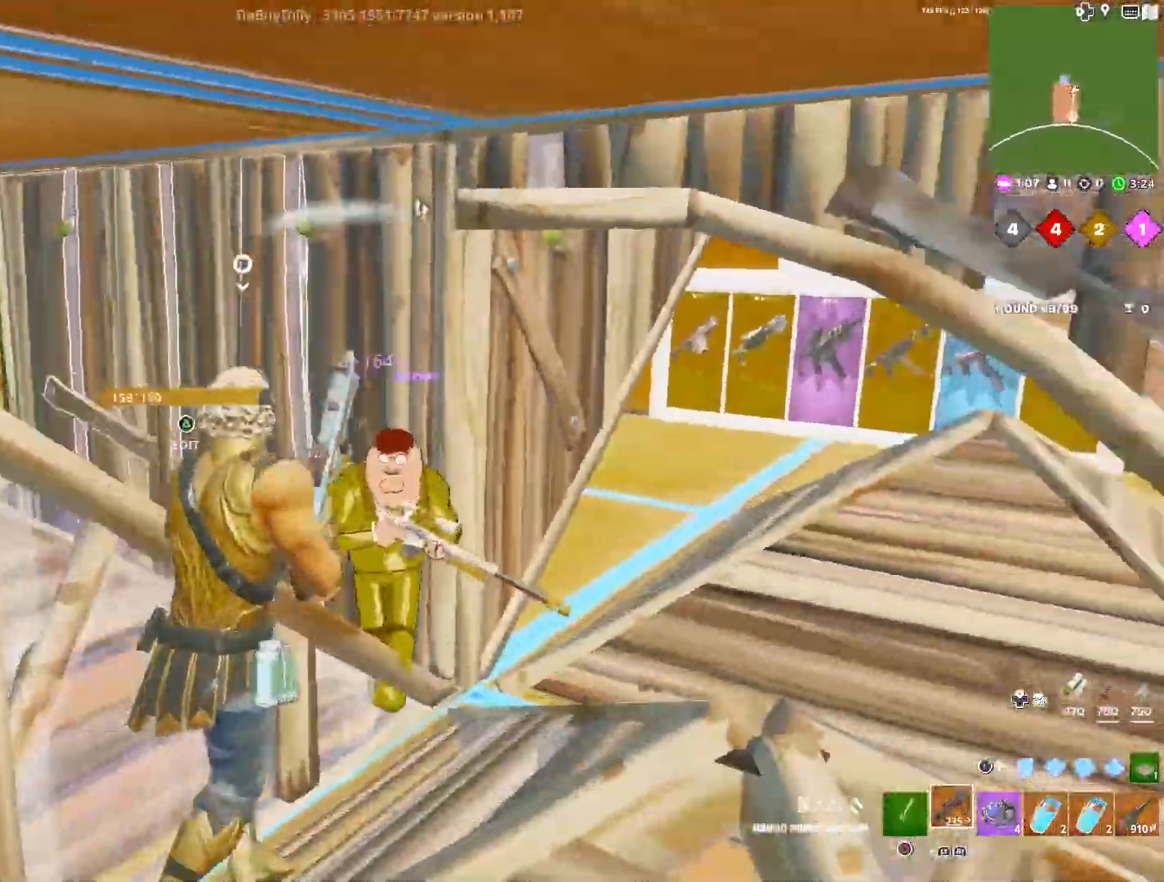
{"buttons": [], "left_stick": "right", "right_stick": "left", "events": [[100, "left_stick", "down"], [100, "right_stick", "down-left"], [233, "left_stick", "down-right"], [383, "left_stick", "right"], [400, "right_stick", "center"], [483, "right_stick", "left"]]}
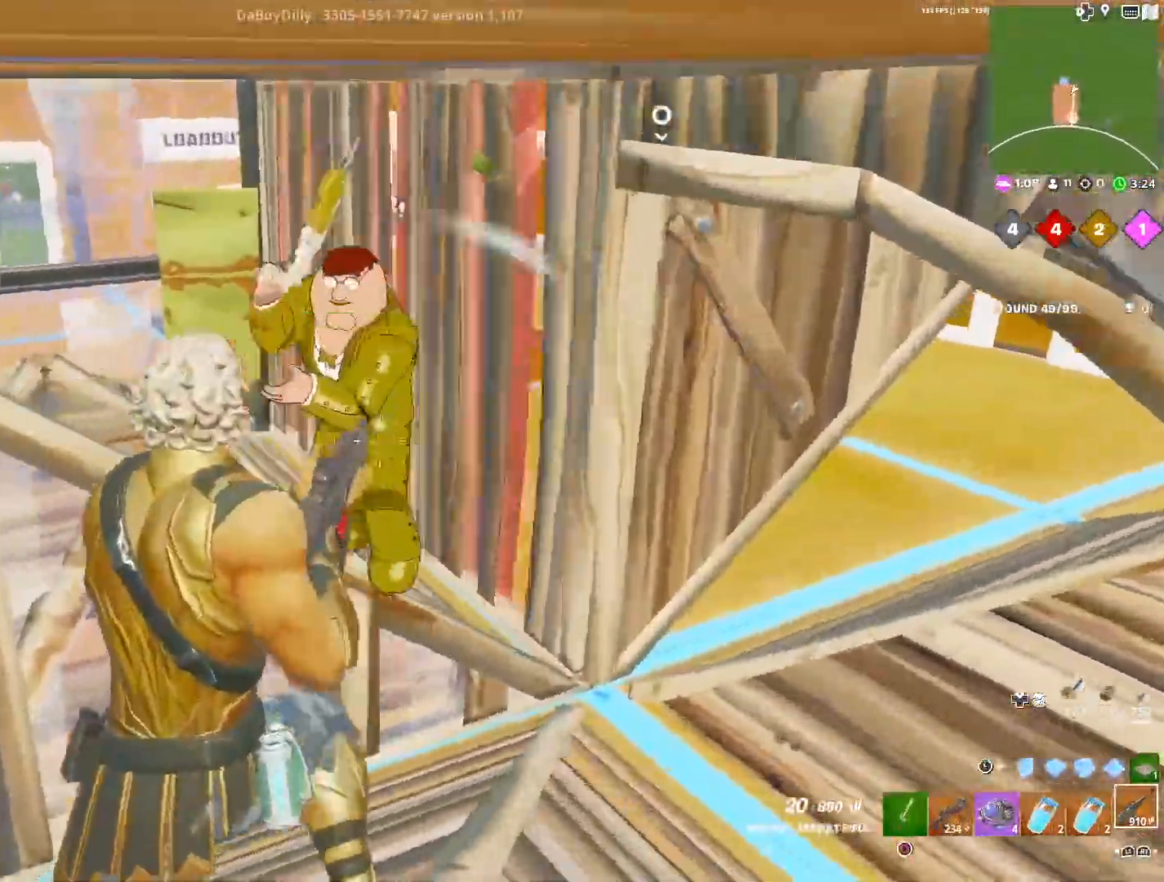
{"buttons": [], "left_stick": "down-left", "right_stick": "down-right", "events": [[33, "left_stick", "down"], [100, "left_stick", "down-left"], [167, "right_stick", "right"], [233, "right_stick", "center"], [300, "right_stick", "right"], [367, "right_stick", "down-right"]]}
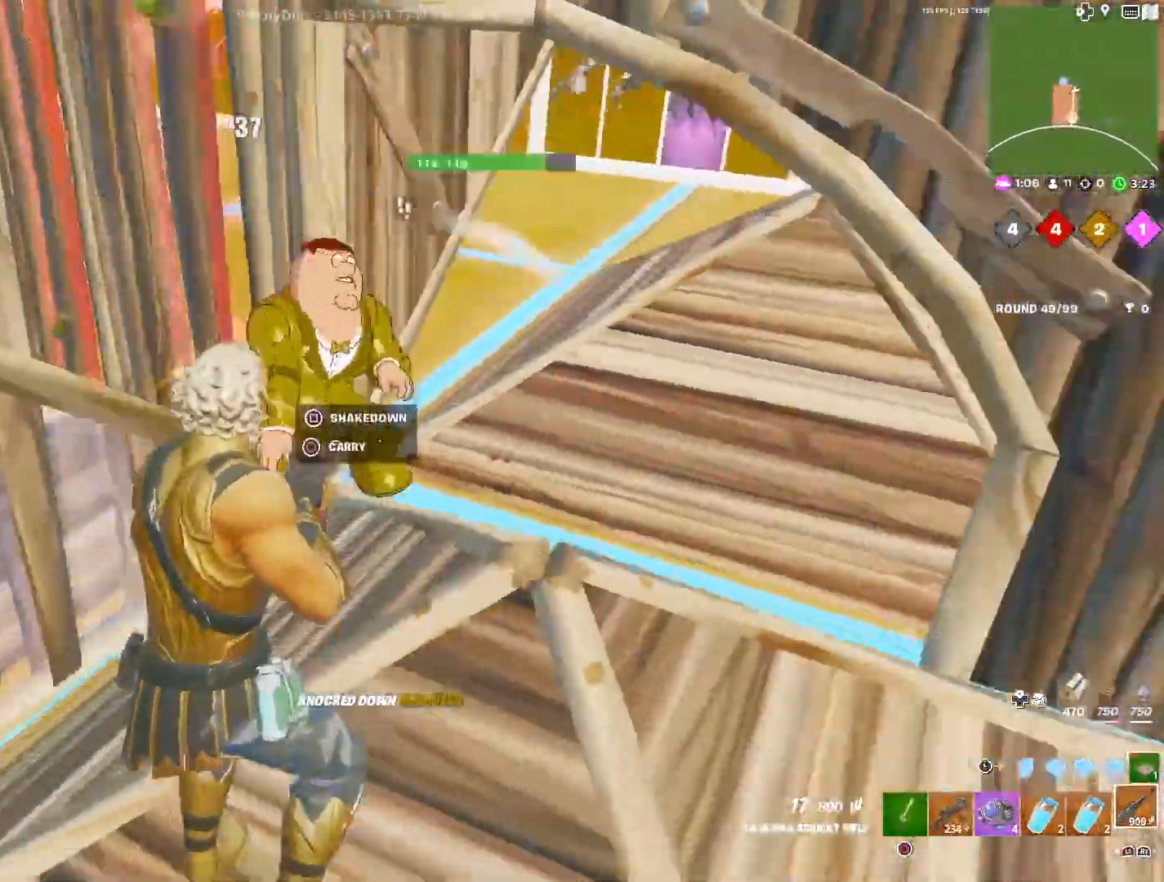
{"buttons": ["CROSS"], "left_stick": "down-right", "right_stick": "center", "events": [[50, "right_stick", "center"], [200, "left_stick", "left"], [333, "left_stick", "center"], [467, "left_stick", "down-right"], [500, "CROSS", "down"]]}
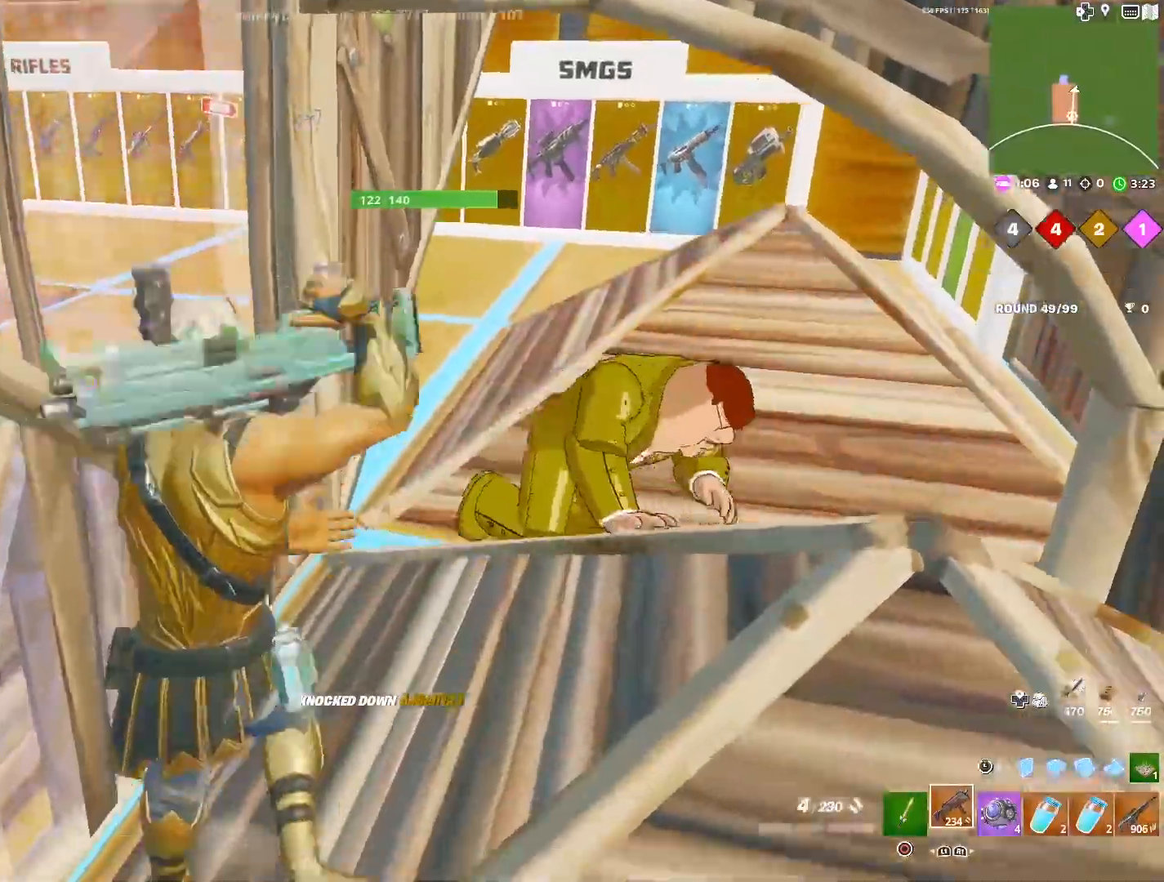
{"buttons": [], "left_stick": "right", "right_stick": "center", "events": [[17, "left_stick", "center"], [83, "CROSS", "up"], [200, "left_stick", "right"]]}
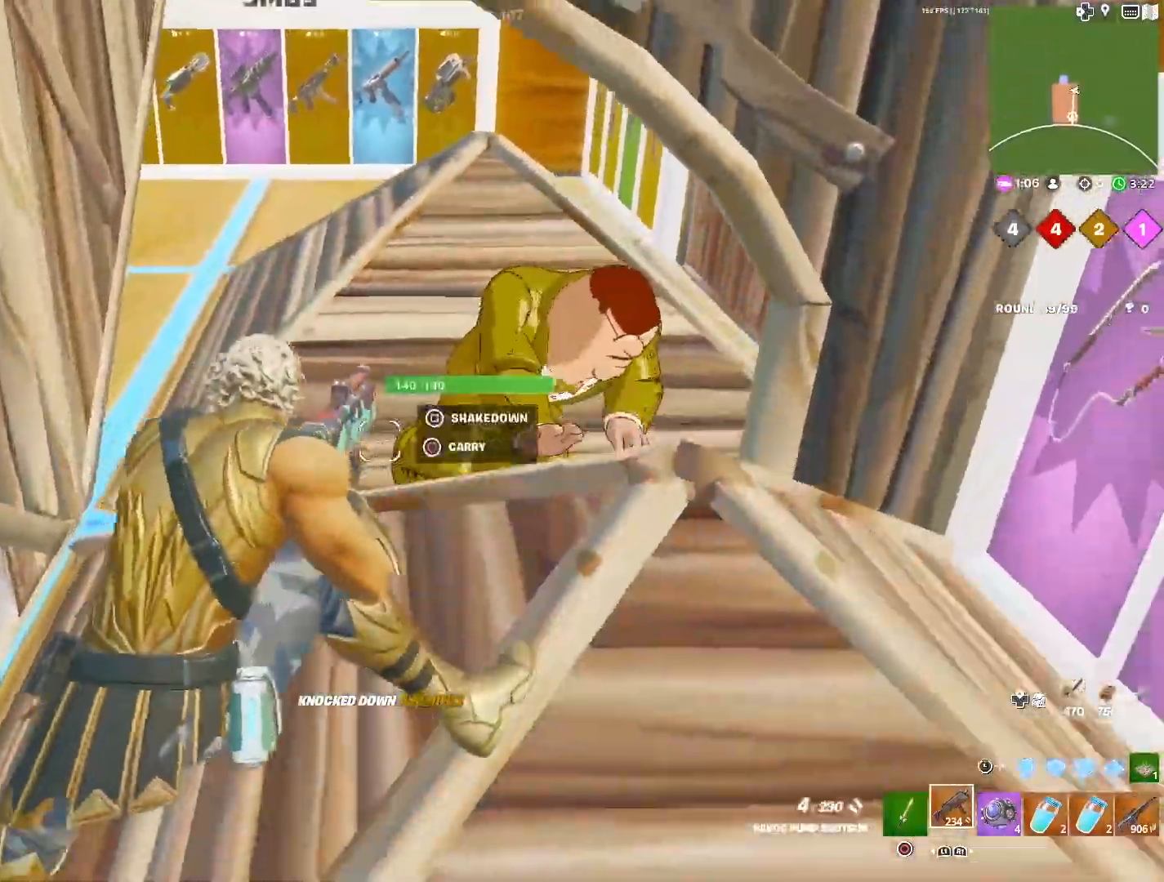
{"buttons": [], "left_stick": "down", "right_stick": "right", "events": [[67, "left_stick", "down"], [167, "left_stick", "right"], [350, "right_stick", "right"], [383, "left_stick", "down"]]}
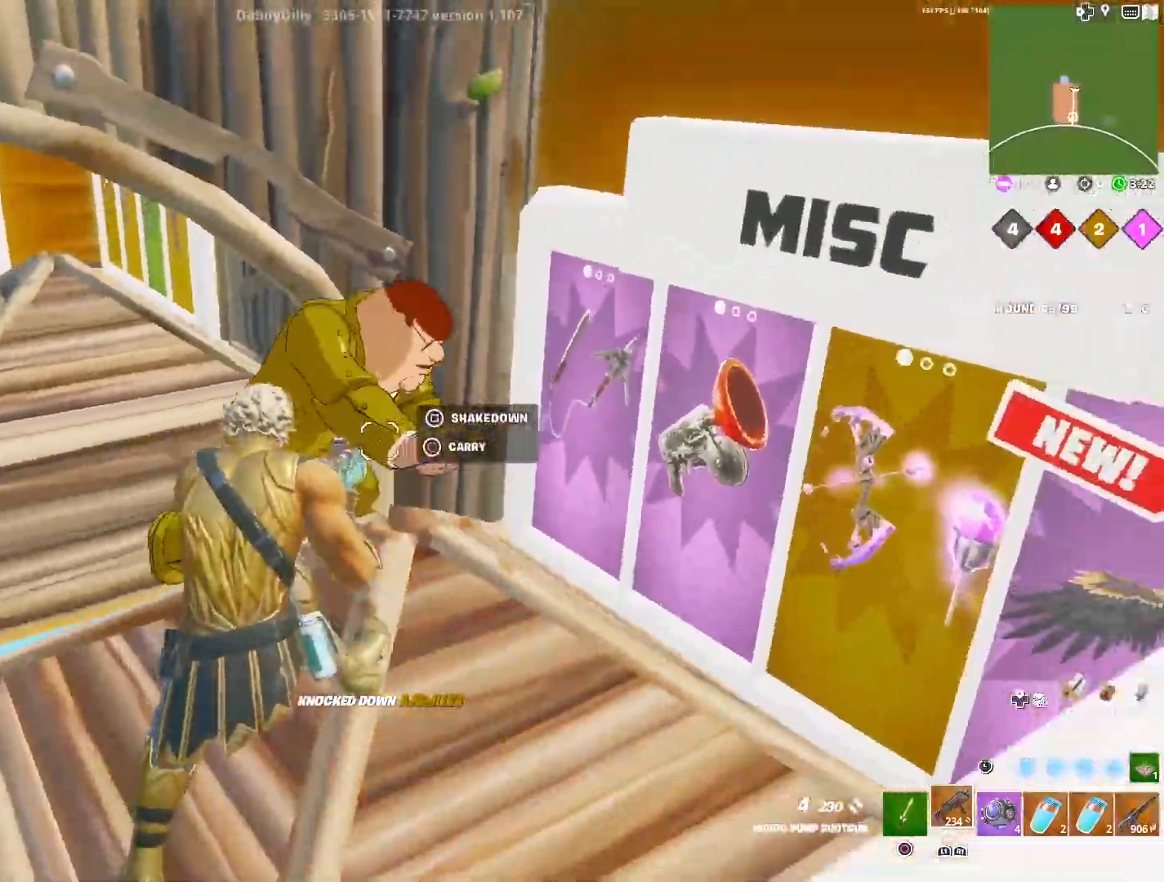
{"buttons": [], "left_stick": "down", "right_stick": "down-right", "events": [[50, "right_stick", "center"], [217, "right_stick", "up-right"], [400, "right_stick", "down"], [467, "right_stick", "down-right"]]}
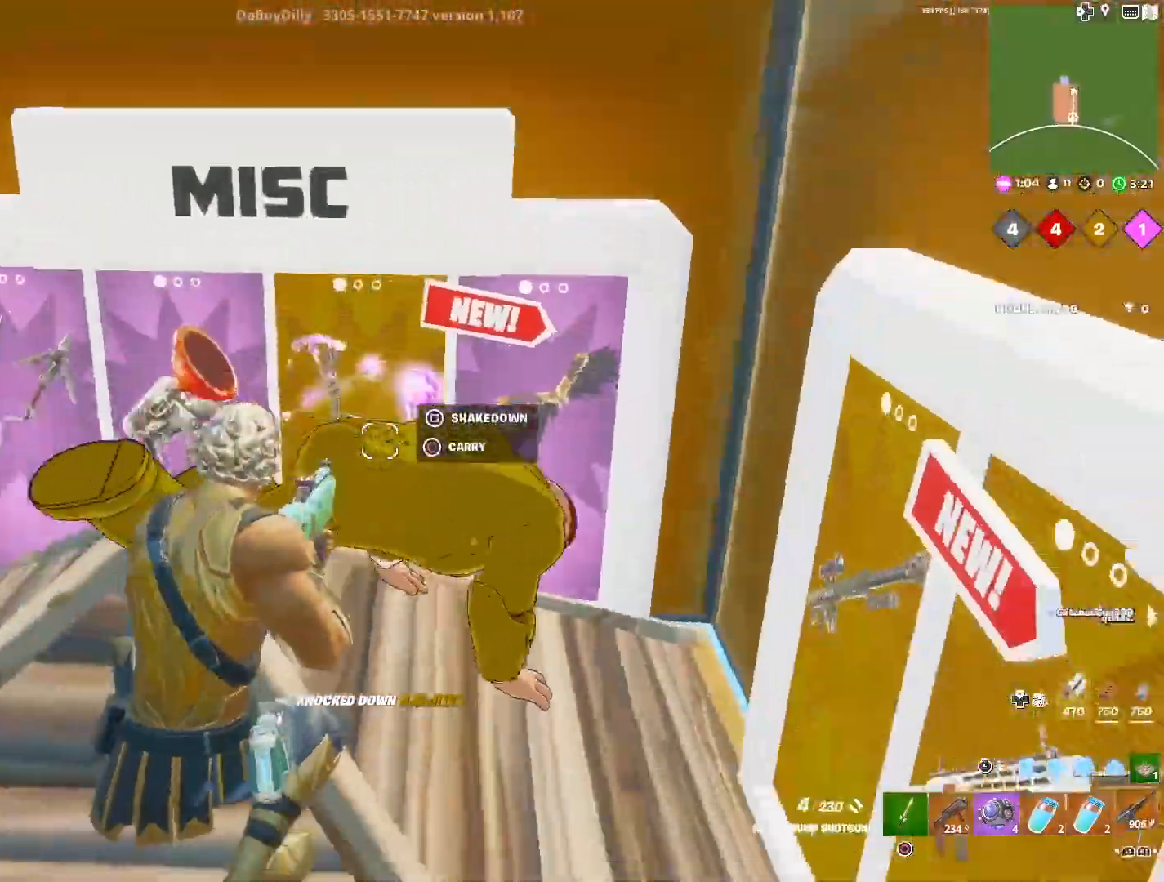
{"buttons": [], "left_stick": "down", "right_stick": "center", "events": [[183, "right_stick", "center"], [317, "right_stick", "right"], [500, "right_stick", "center"]]}
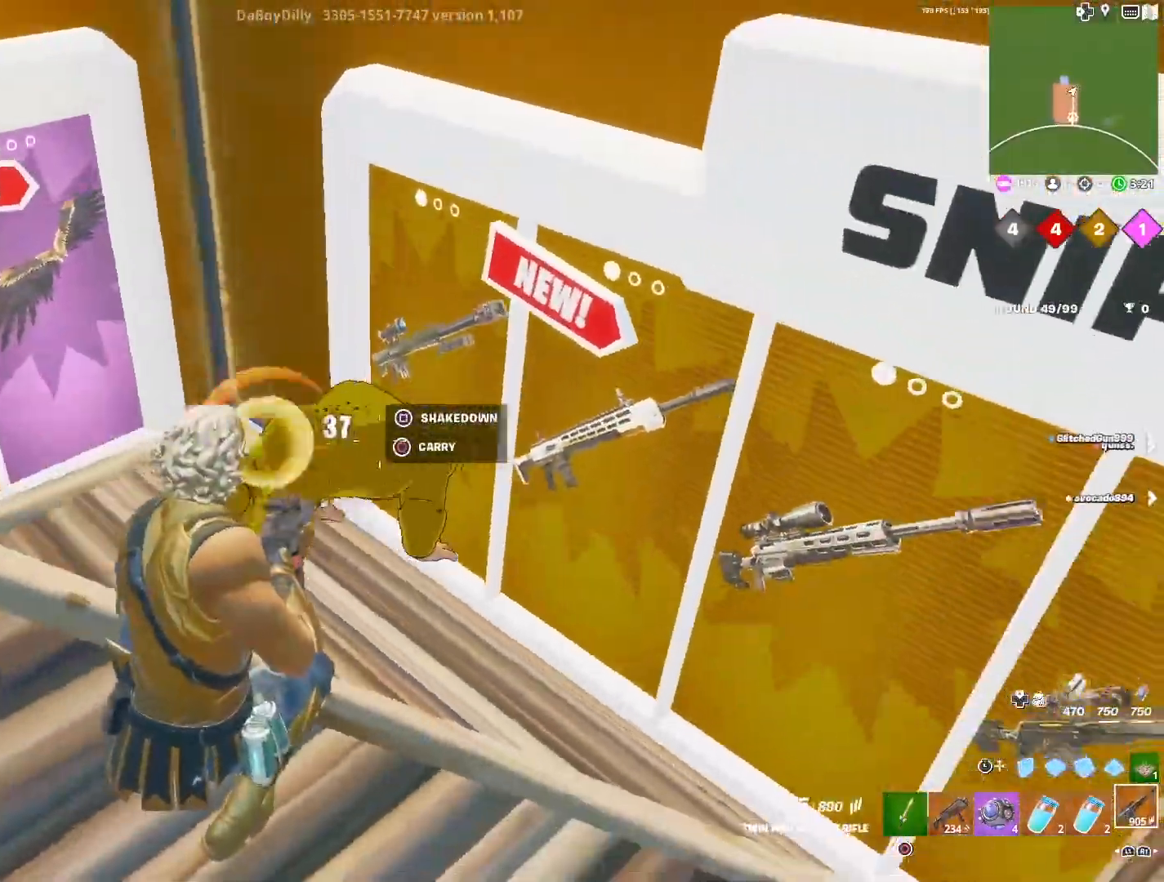
{"buttons": [], "left_stick": "left", "right_stick": "center", "events": [[367, "left_stick", "left"]]}
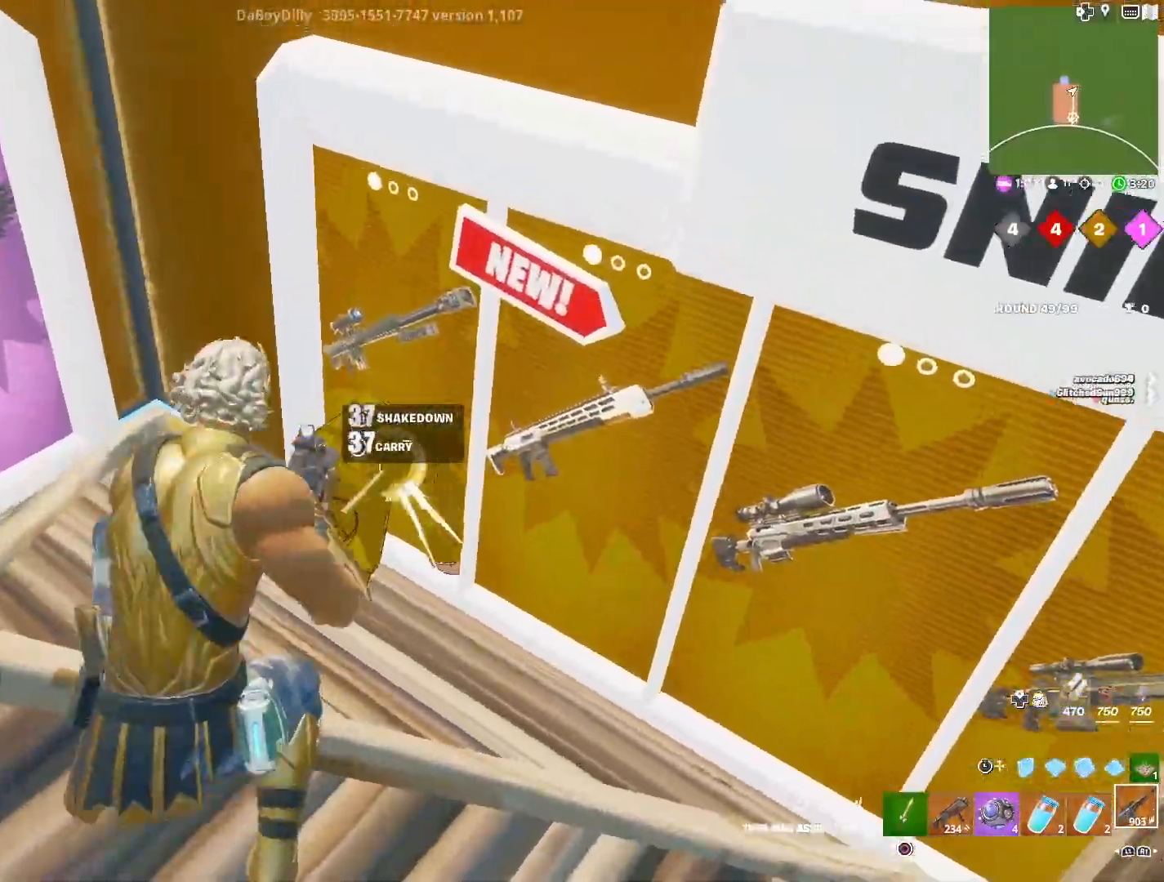
{"buttons": [], "left_stick": "left", "right_stick": "center", "events": [[67, "CROSS", "down"], [133, "CROSS", "up"], [167, "right_stick", "down"], [233, "right_stick", "down-right"], [433, "right_stick", "center"]]}
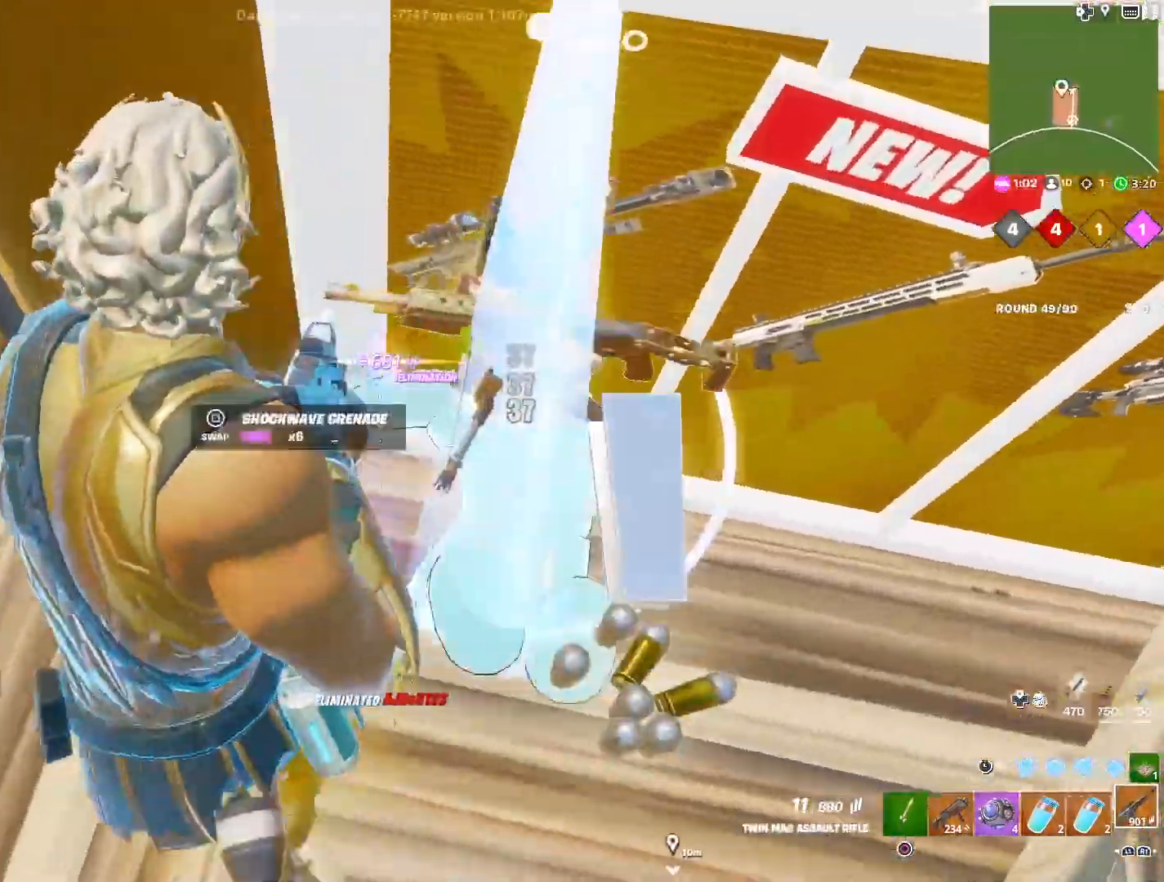
{"buttons": [], "left_stick": "right", "right_stick": "right", "events": [[133, "CIRCLE", "down"], [150, "right_stick", "right"], [167, "left_stick", "right"], [233, "CIRCLE", "up"]]}
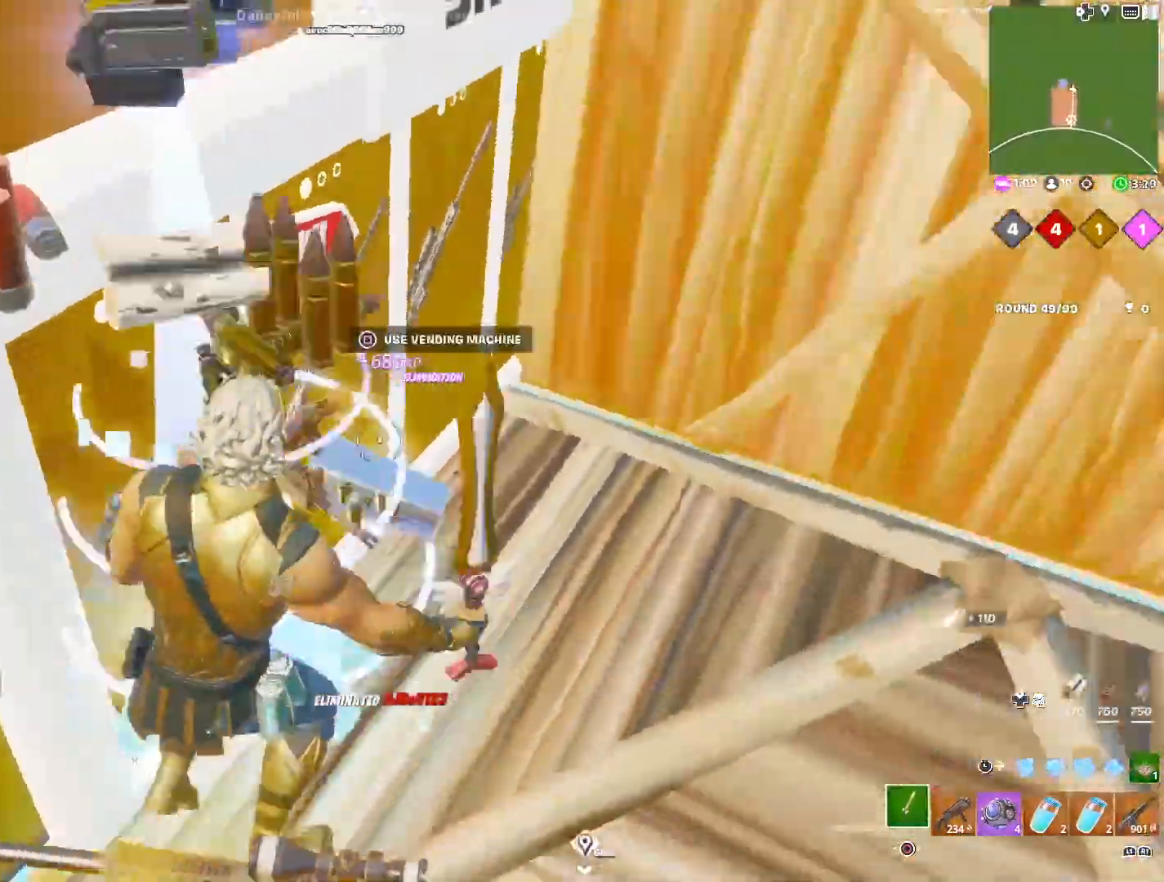
{"buttons": [], "left_stick": "right", "right_stick": "right", "events": []}
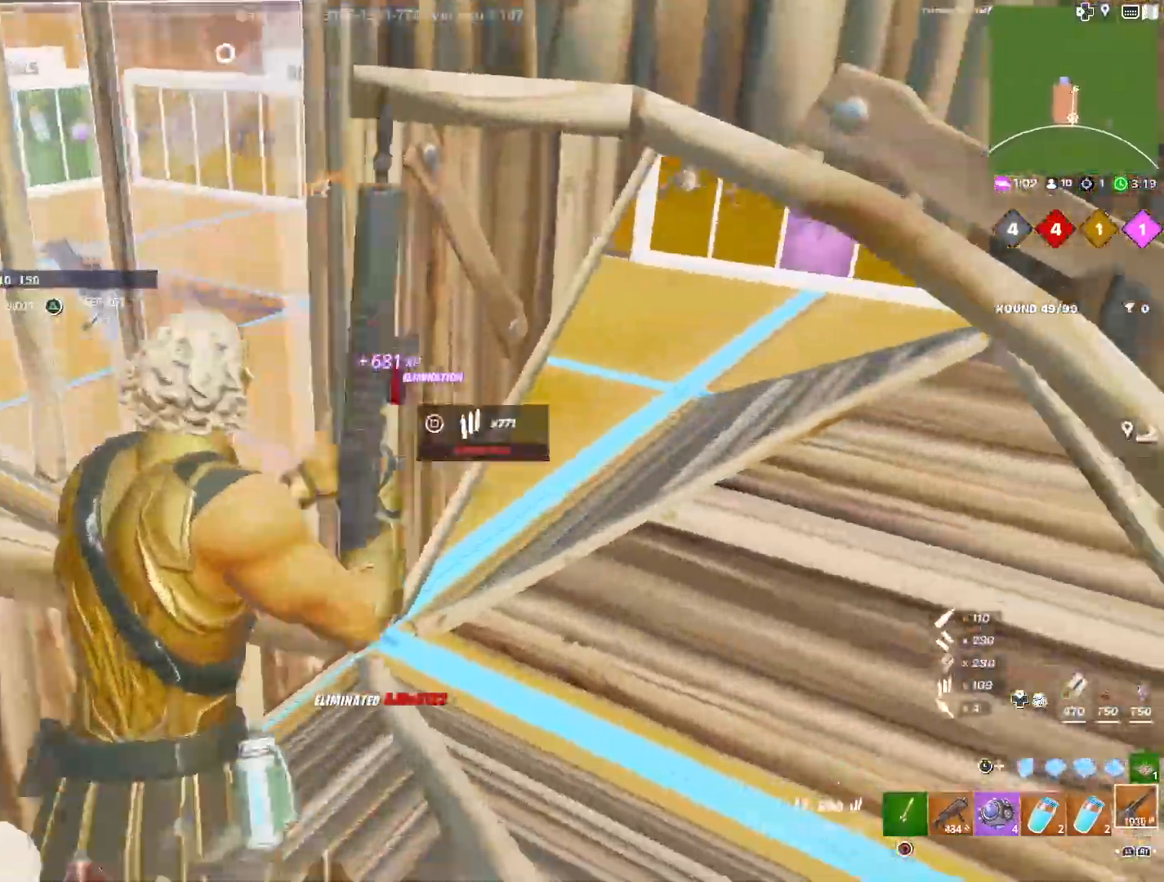
{"buttons": [], "left_stick": "center", "right_stick": "right", "events": [[200, "SQUARE", "down"], [200, "left_stick", "center"], [200, "right_stick", "center"], [267, "SQUARE", "up"], [383, "right_stick", "right"]]}
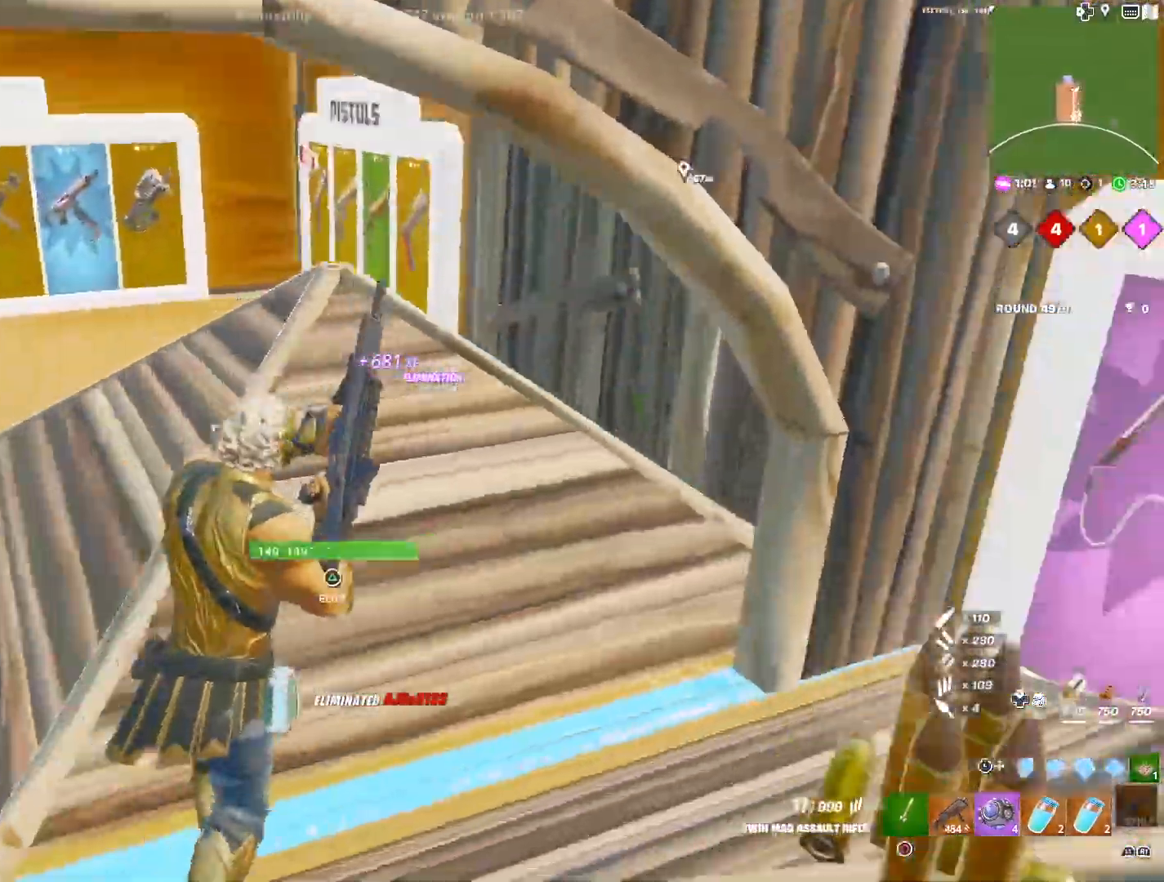
{"buttons": [], "left_stick": "right", "right_stick": "right", "events": [[133, "left_stick", "right"], [383, "CROSS", "down"], [450, "CROSS", "up"]]}
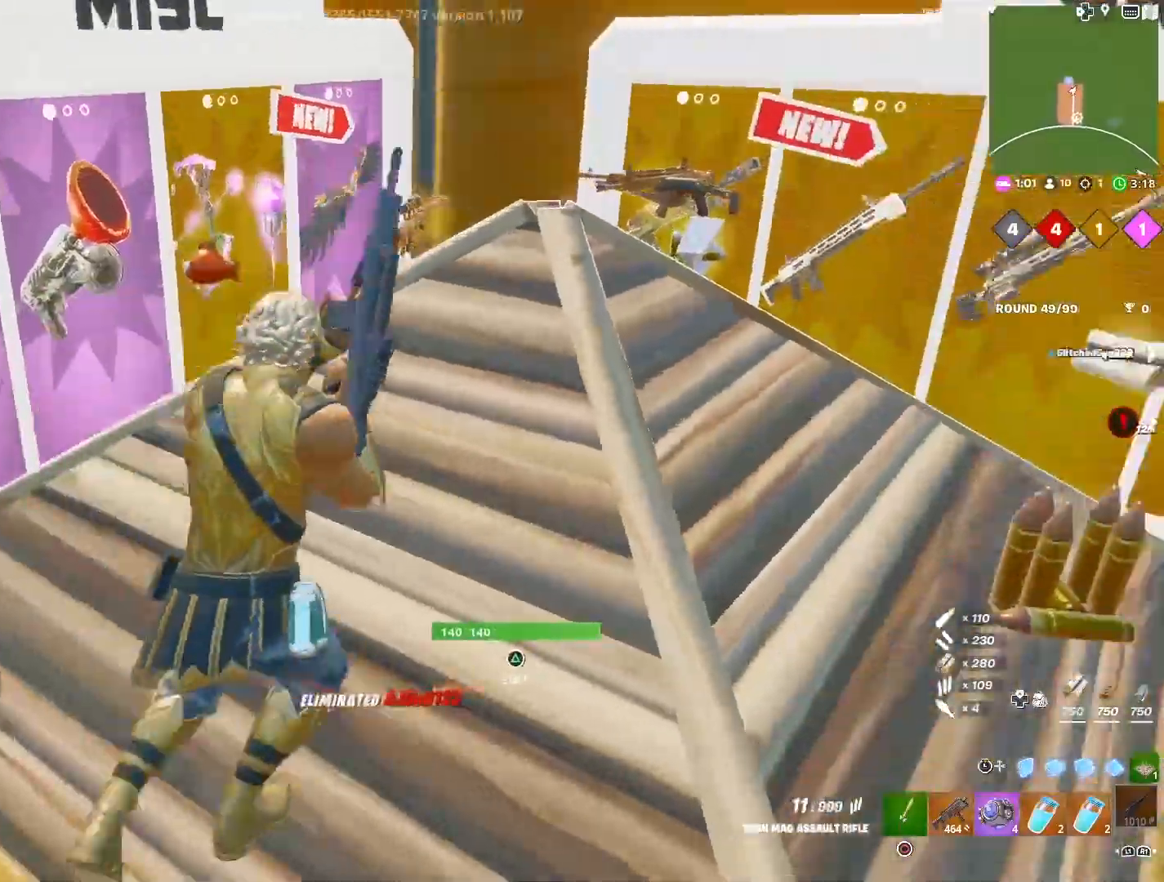
{"buttons": [], "left_stick": "down", "right_stick": "right", "events": [[50, "CROSS", "down"], [133, "CROSS", "up"], [183, "left_stick", "center"], [217, "right_stick", "center"], [367, "right_stick", "right"], [500, "left_stick", "down"]]}
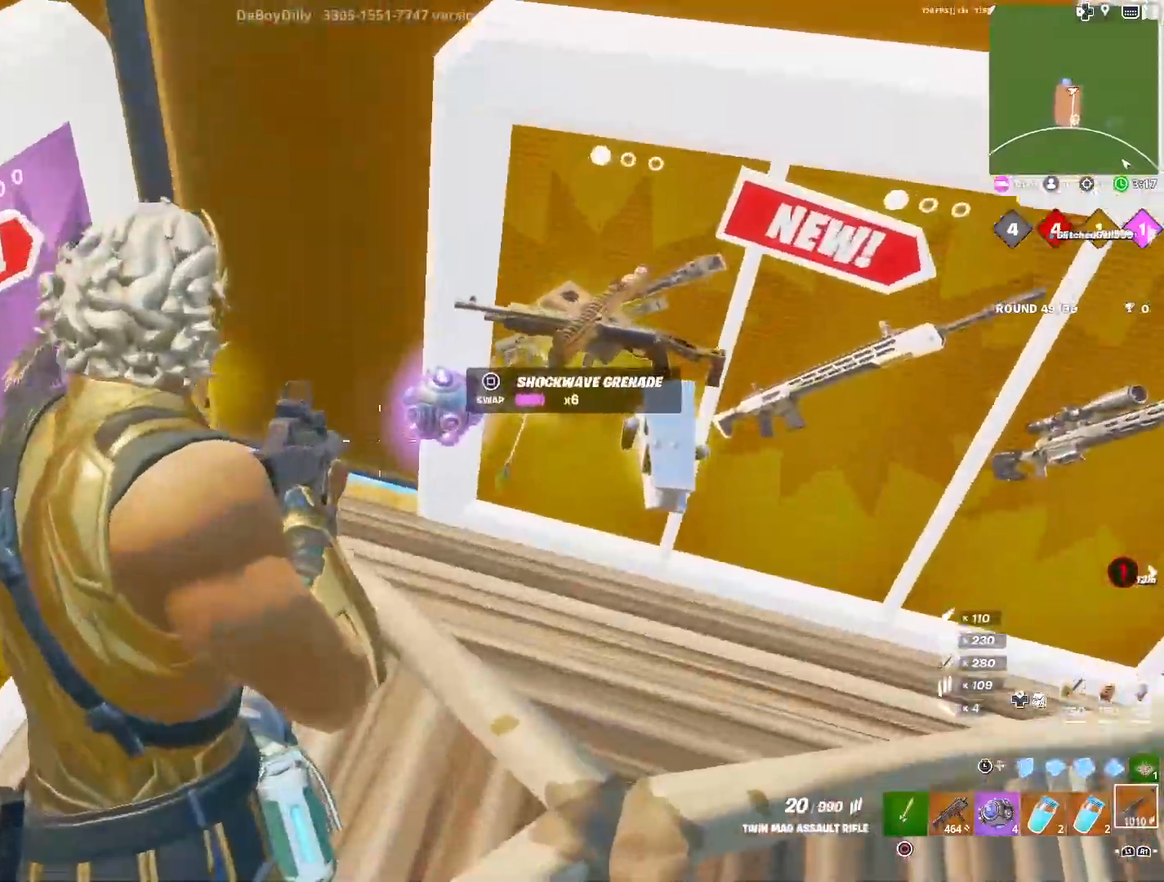
{"buttons": [], "left_stick": "down", "right_stick": "center", "events": [[33, "right_stick", "center"], [100, "CIRCLE", "down"], [183, "CIRCLE", "up"], [217, "left_stick", "center"], [317, "SQUARE", "down"], [383, "SQUARE", "up"], [433, "left_stick", "down"]]}
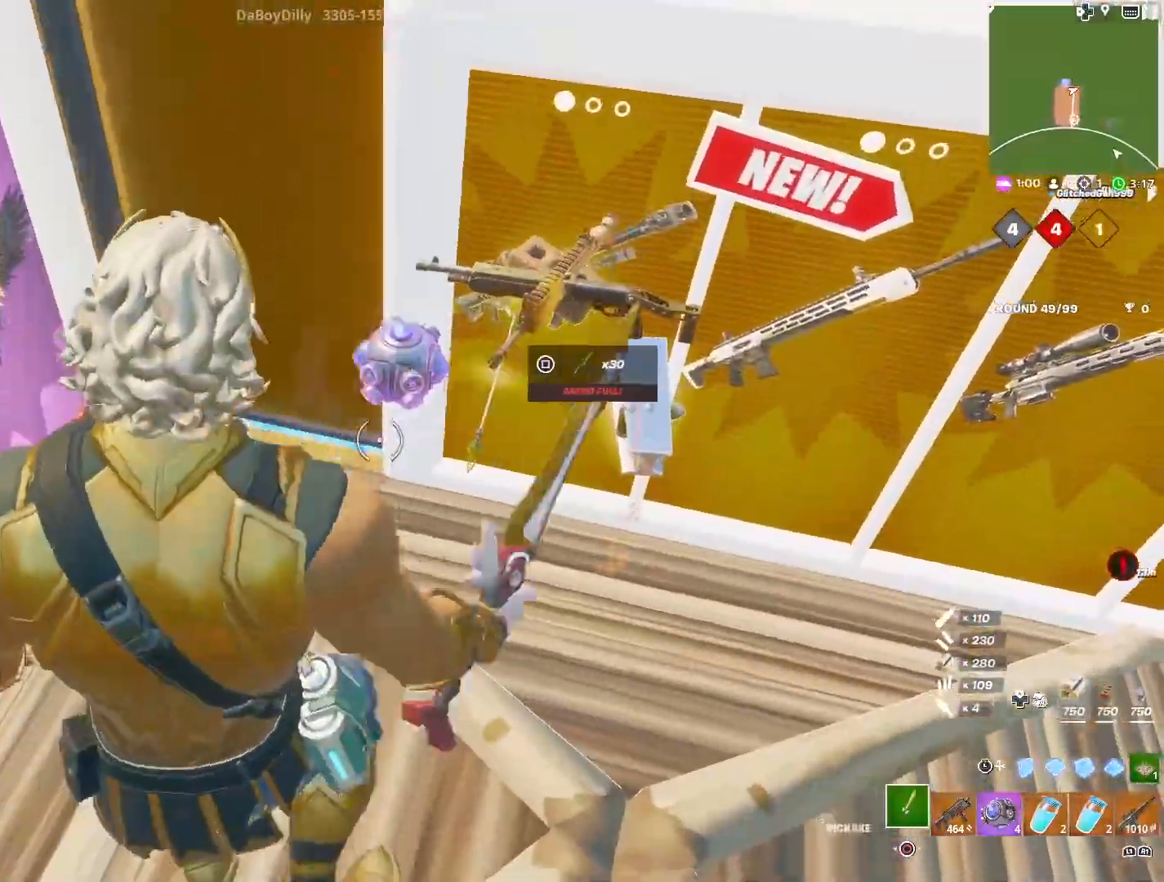
{"buttons": [], "left_stick": "down-left", "right_stick": "left", "events": [[100, "right_stick", "left"], [333, "left_stick", "down-left"]]}
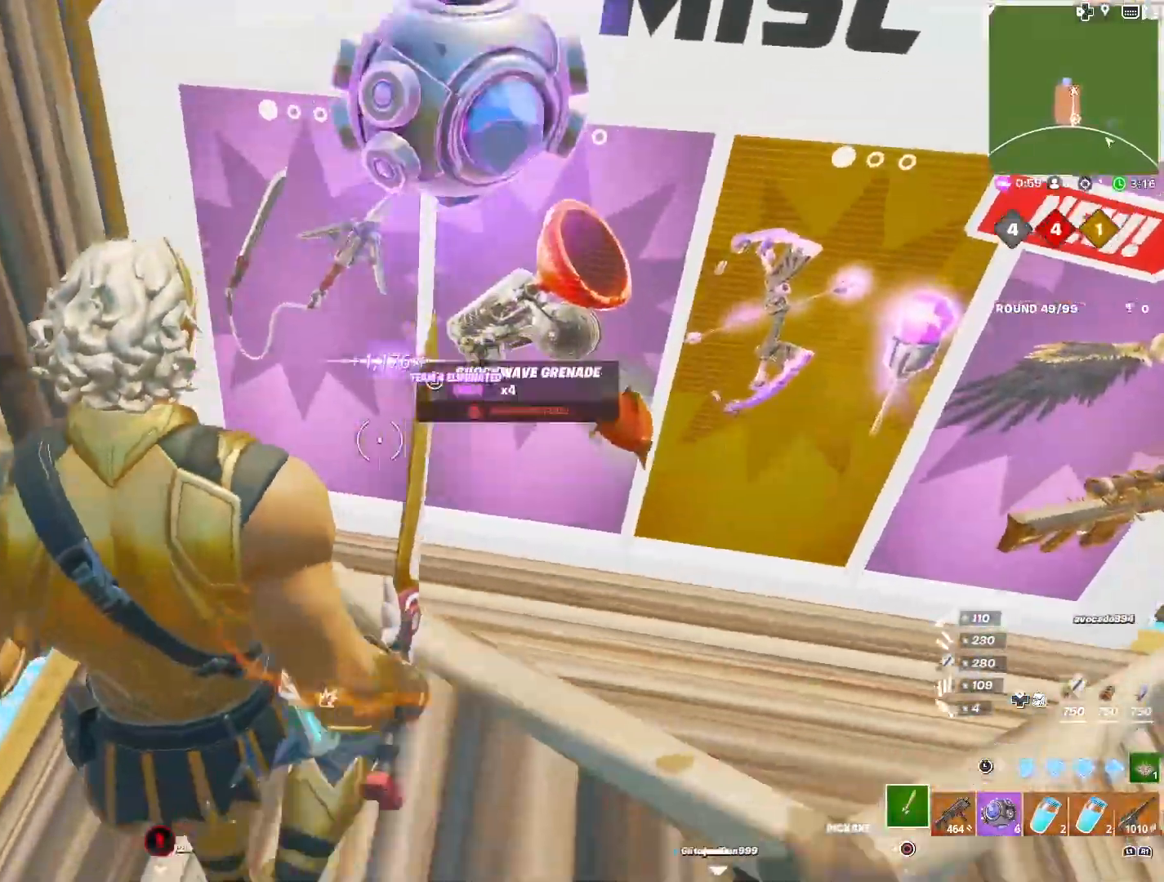
{"buttons": [], "left_stick": "left", "right_stick": "center", "events": [[133, "right_stick", "up-left"], [317, "right_stick", "center"], [433, "left_stick", "left"]]}
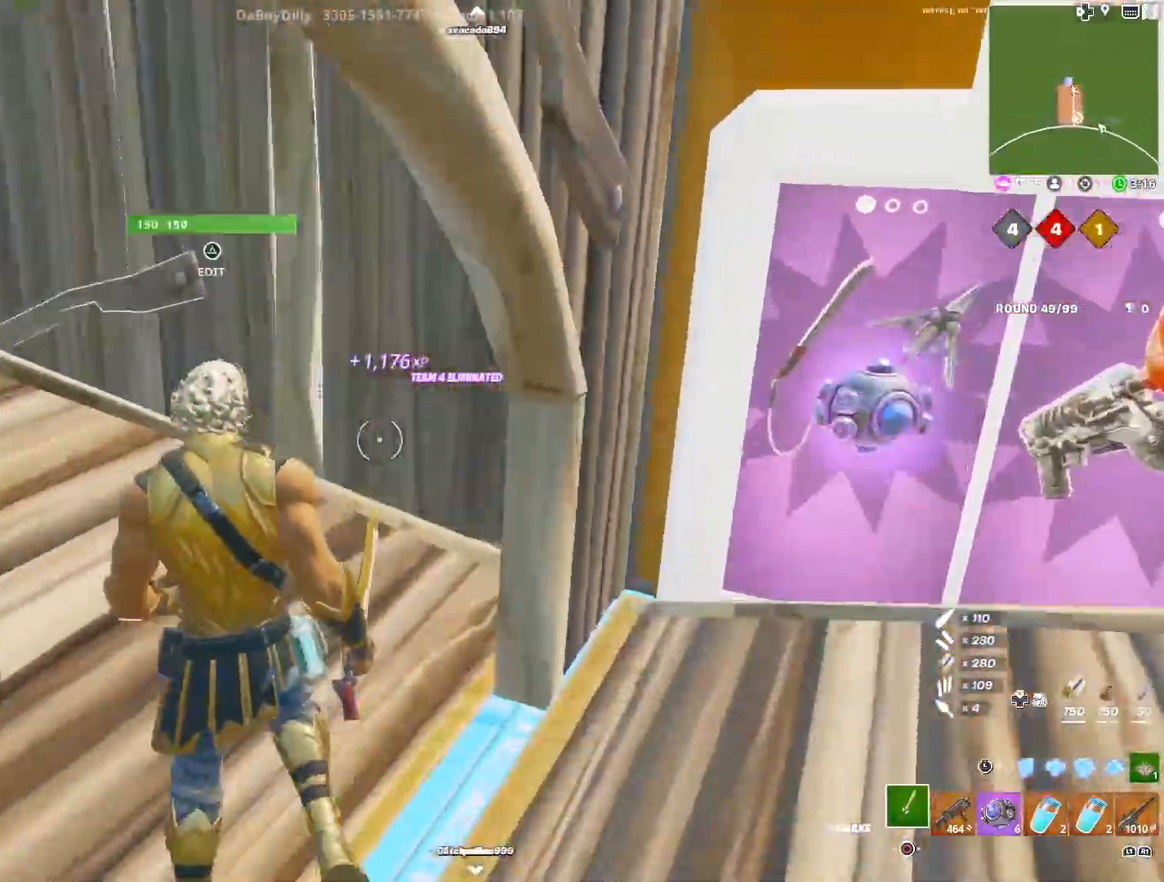
{"buttons": [], "left_stick": "right", "right_stick": "left", "events": [[167, "TRIANGLE", "down"], [233, "right_stick", "down"], [250, "left_stick", "center"], [283, "TRIANGLE", "up"], [383, "right_stick", "up"], [433, "left_stick", "right"], [483, "right_stick", "left"]]}
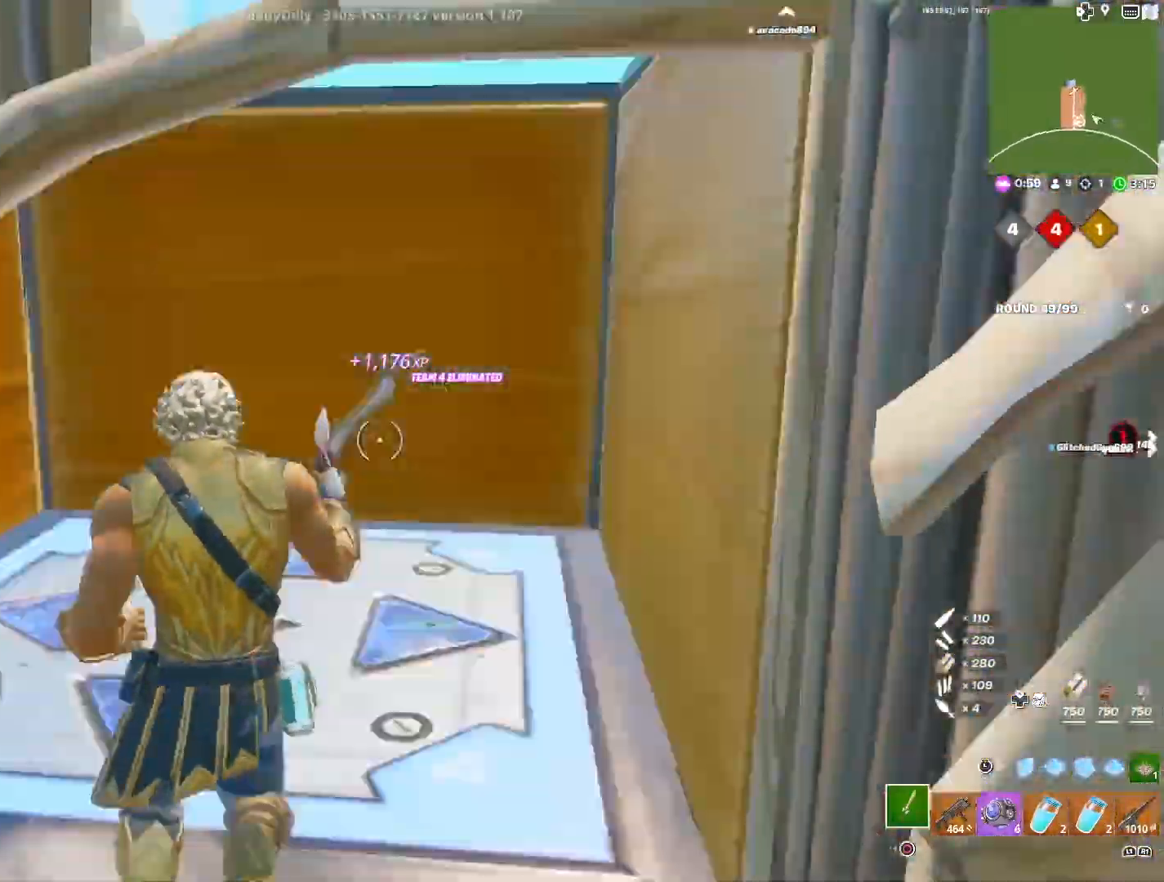
{"buttons": [], "left_stick": "down", "right_stick": "down-left", "events": [[417, "left_stick", "down"], [483, "right_stick", "down-left"]]}
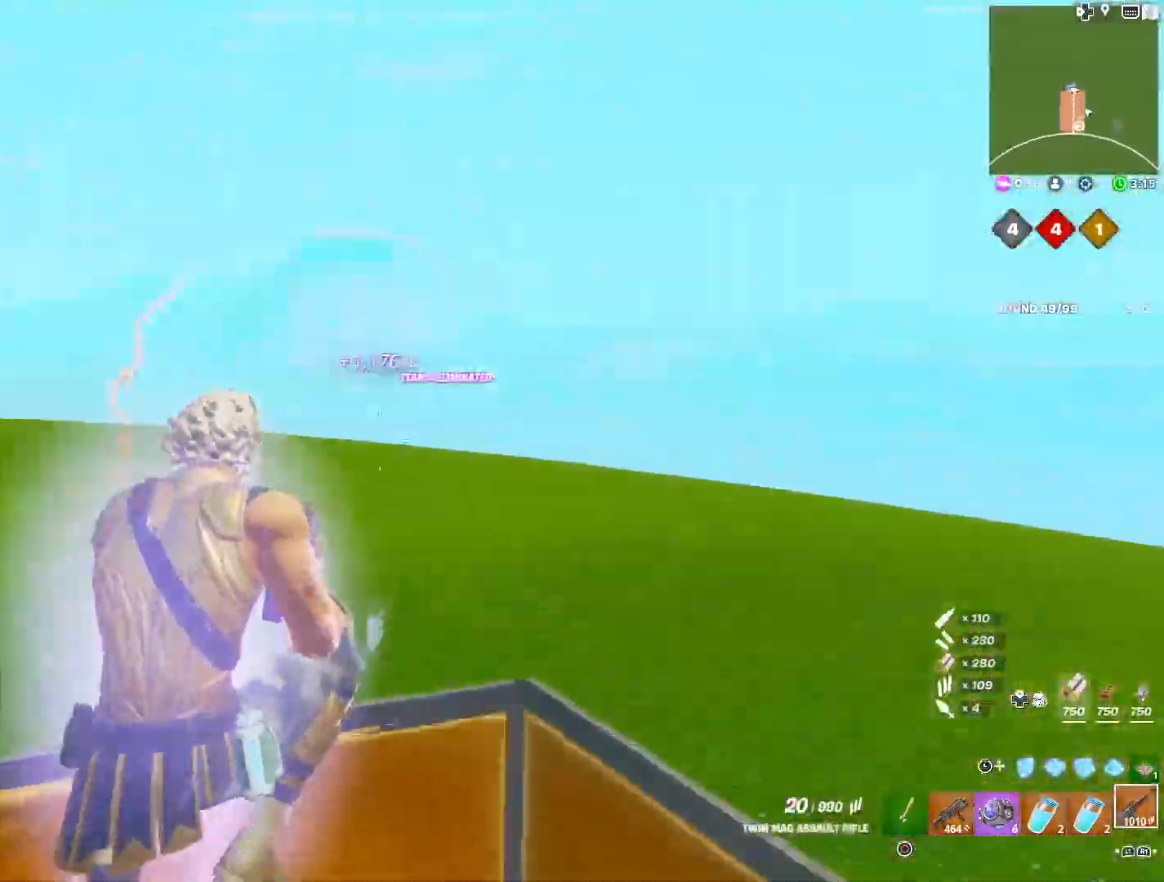
{"buttons": [], "left_stick": "left", "right_stick": "center", "events": [[17, "left_stick", "down-left"], [183, "L3", "down"], [183, "left_stick", "left"], [300, "L3", "up"], [350, "right_stick", "center"]]}
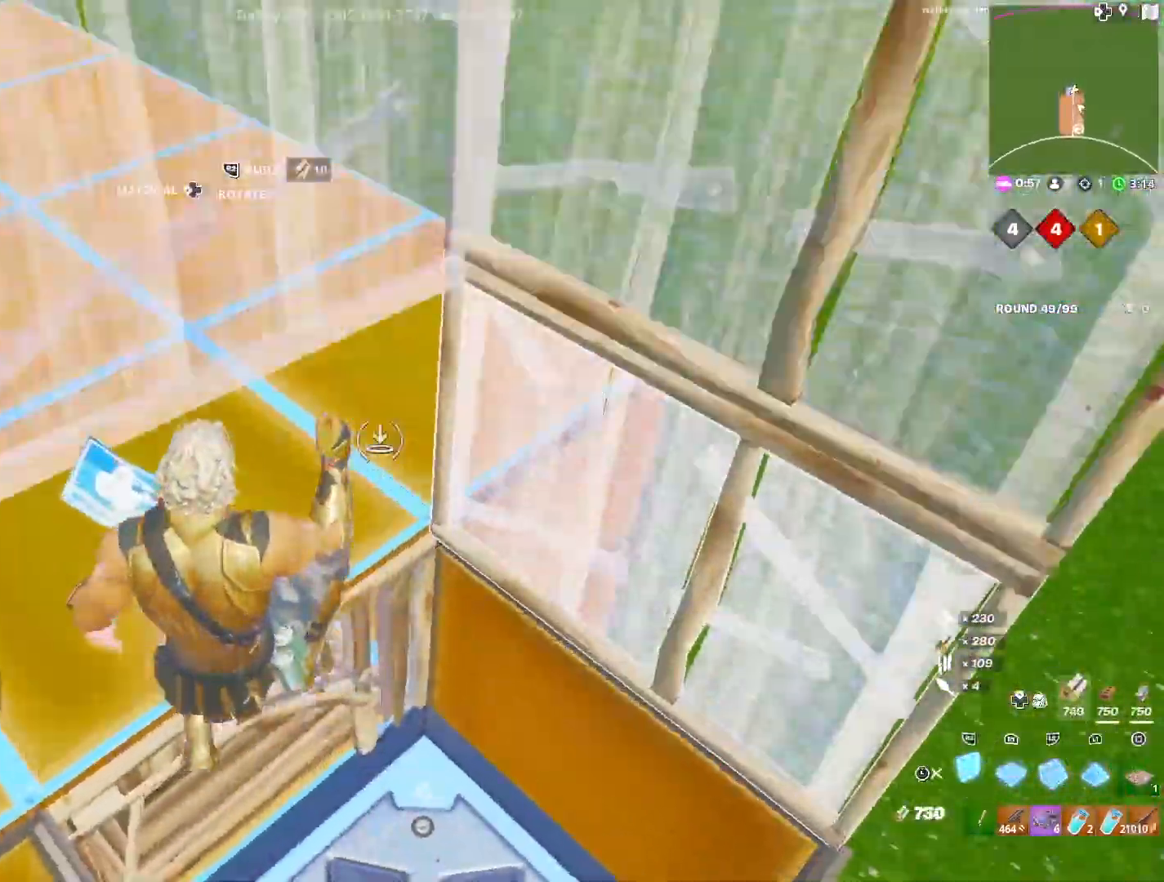
{"buttons": [], "left_stick": "right", "right_stick": "center", "events": [[50, "left_stick", "center"], [167, "left_stick", "right"]]}
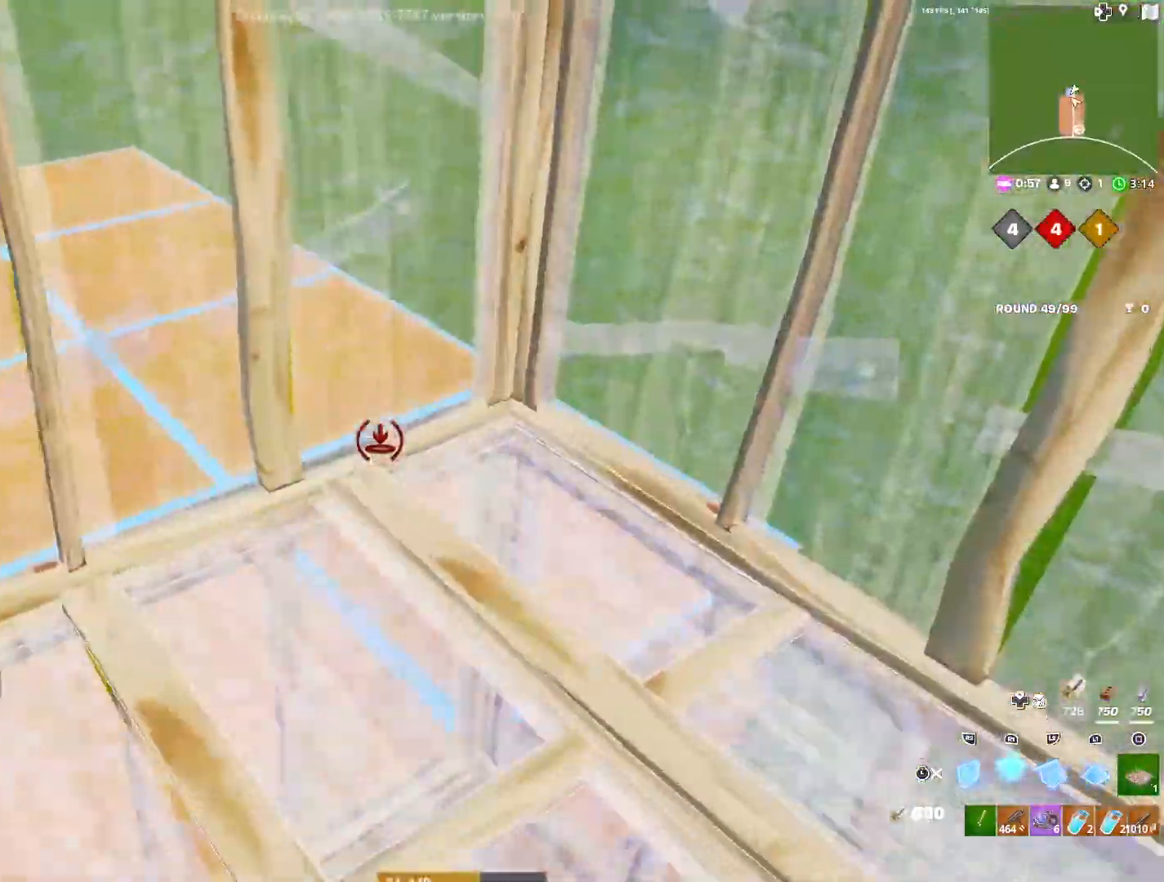
{"buttons": [], "left_stick": "down-left", "right_stick": "center", "events": [[217, "L3", "down"], [300, "left_stick", "down-right"], [317, "L3", "up"], [483, "left_stick", "down-left"]]}
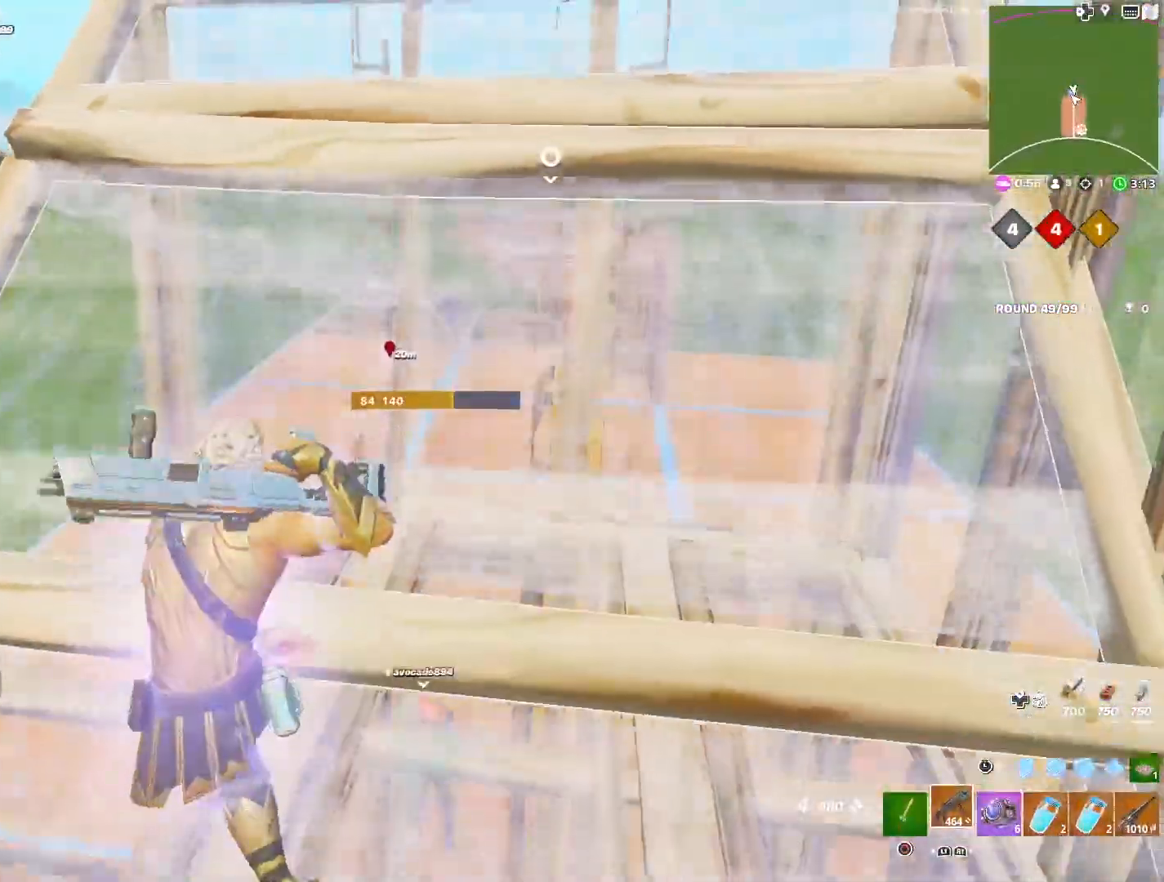
{"buttons": [], "left_stick": "left", "right_stick": "center", "events": [[350, "left_stick", "left"]]}
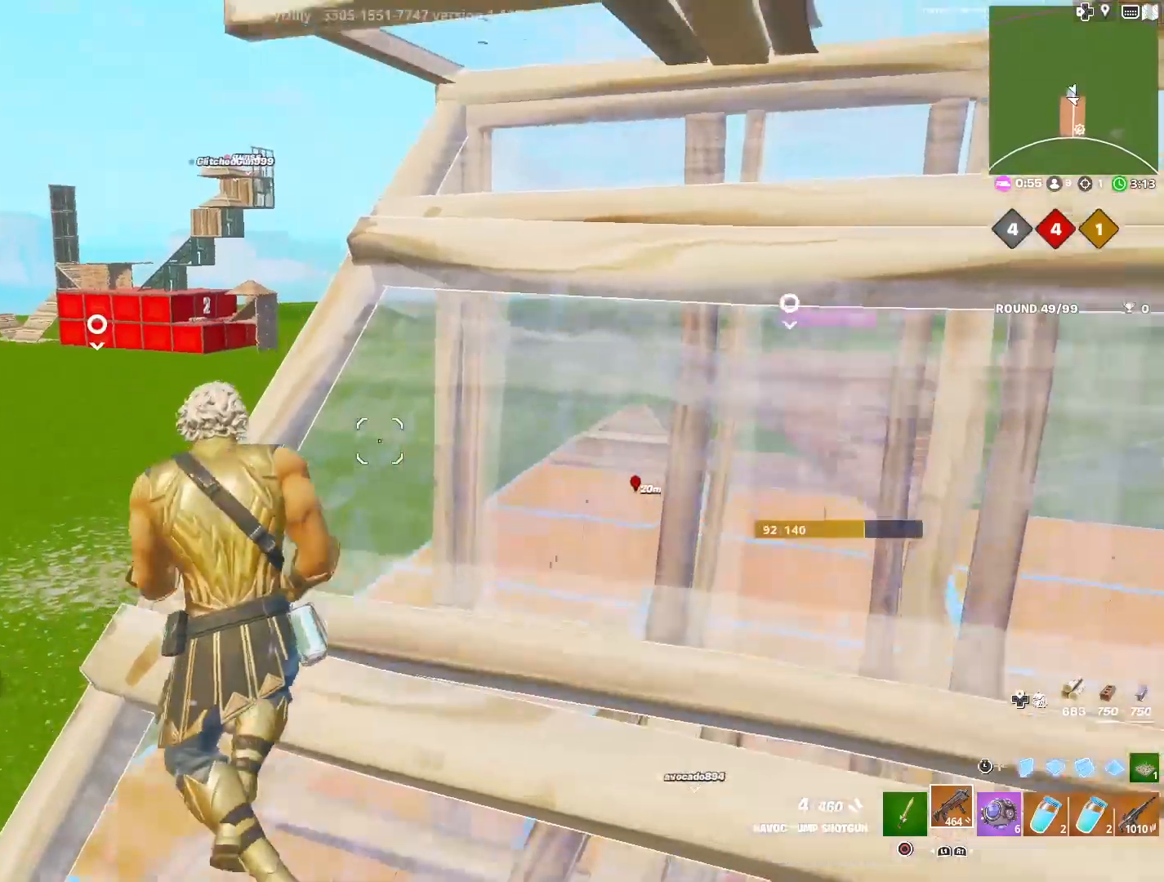
{"buttons": ["L3"], "left_stick": "left", "right_stick": "down", "events": [[67, "L3", "down"], [183, "L3", "up"], [317, "right_stick", "up-right"], [483, "right_stick", "down"], [500, "L3", "down"]]}